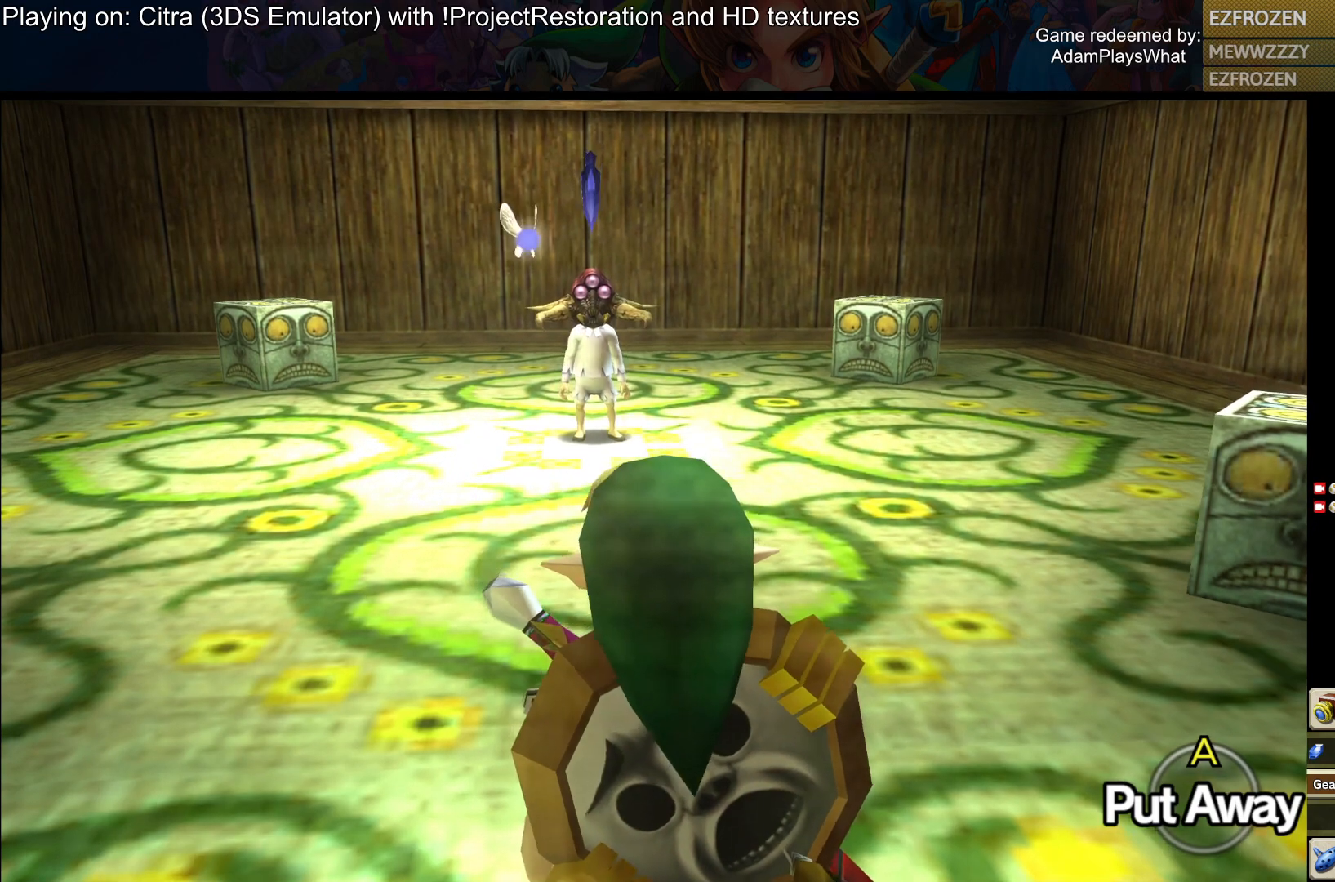
Gameplay with a controller (PlayStation layout); each line is a JSON object with the inputs held at the frame after it. "events" lists button and stick changes between this image and that frame as [ms after this image, input, new state], when the widget could be followed in between.
{"buttons": [], "left_stick": "up", "right_stick": "center", "events": [[167, "left_stick", "up"]]}
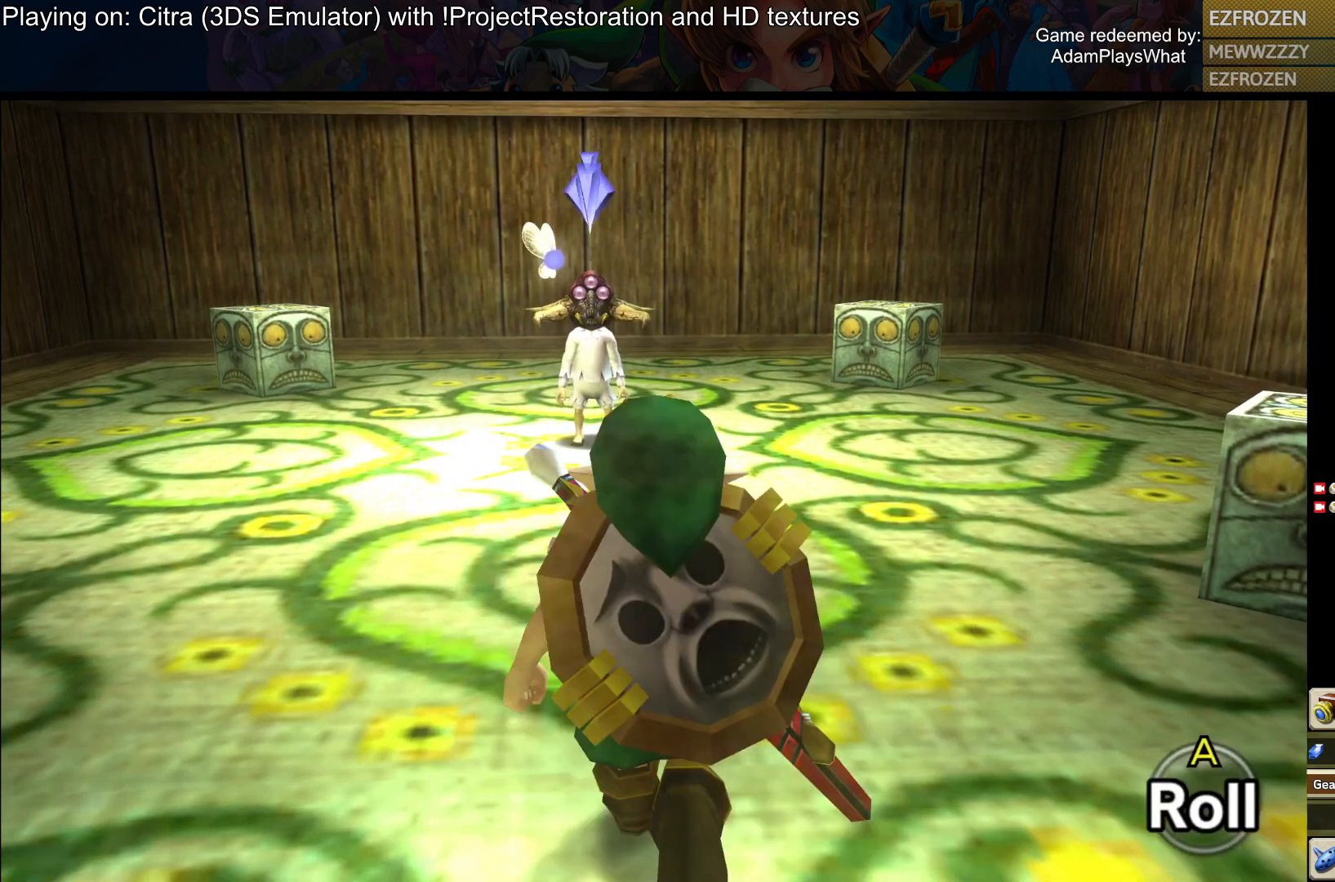
{"buttons": [], "left_stick": "up", "right_stick": "down", "events": [[233, "right_stick", "down"]]}
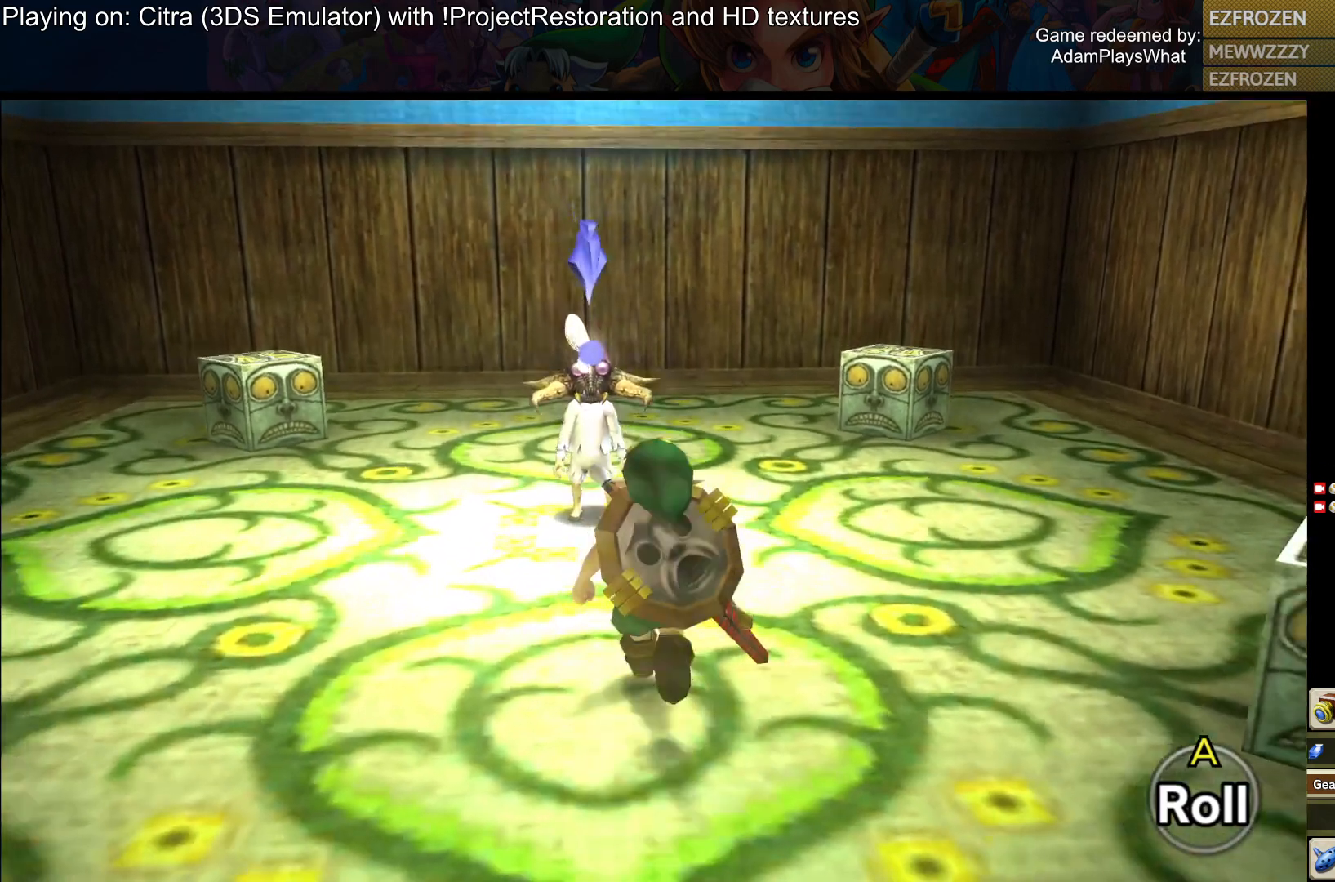
{"buttons": ["CROSS"], "left_stick": "center", "right_stick": "center", "events": [[50, "right_stick", "center"], [384, "left_stick", "center"], [401, "CROSS", "down"]]}
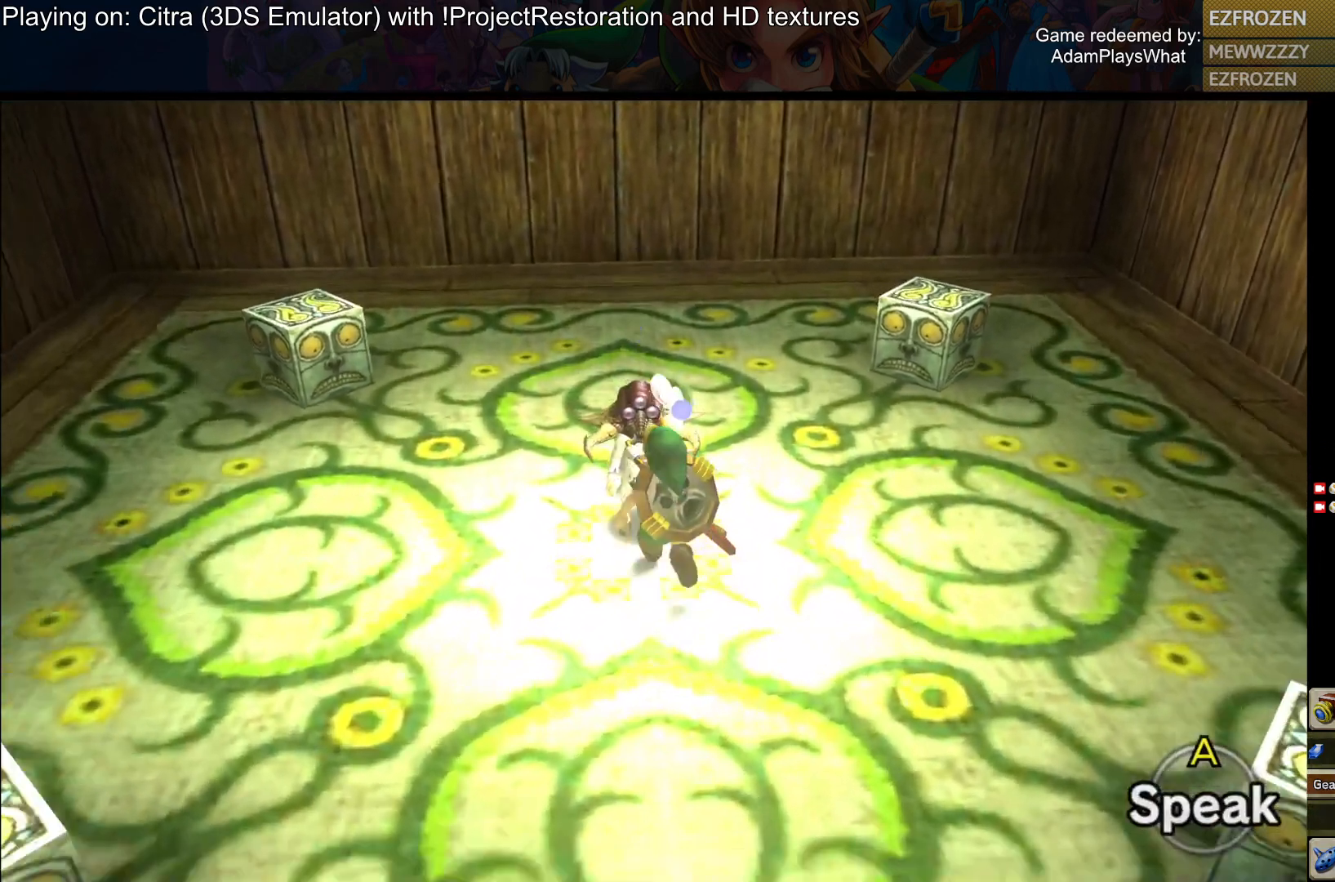
{"buttons": [], "left_stick": "center", "right_stick": "center", "events": [[33, "CROSS", "up"]]}
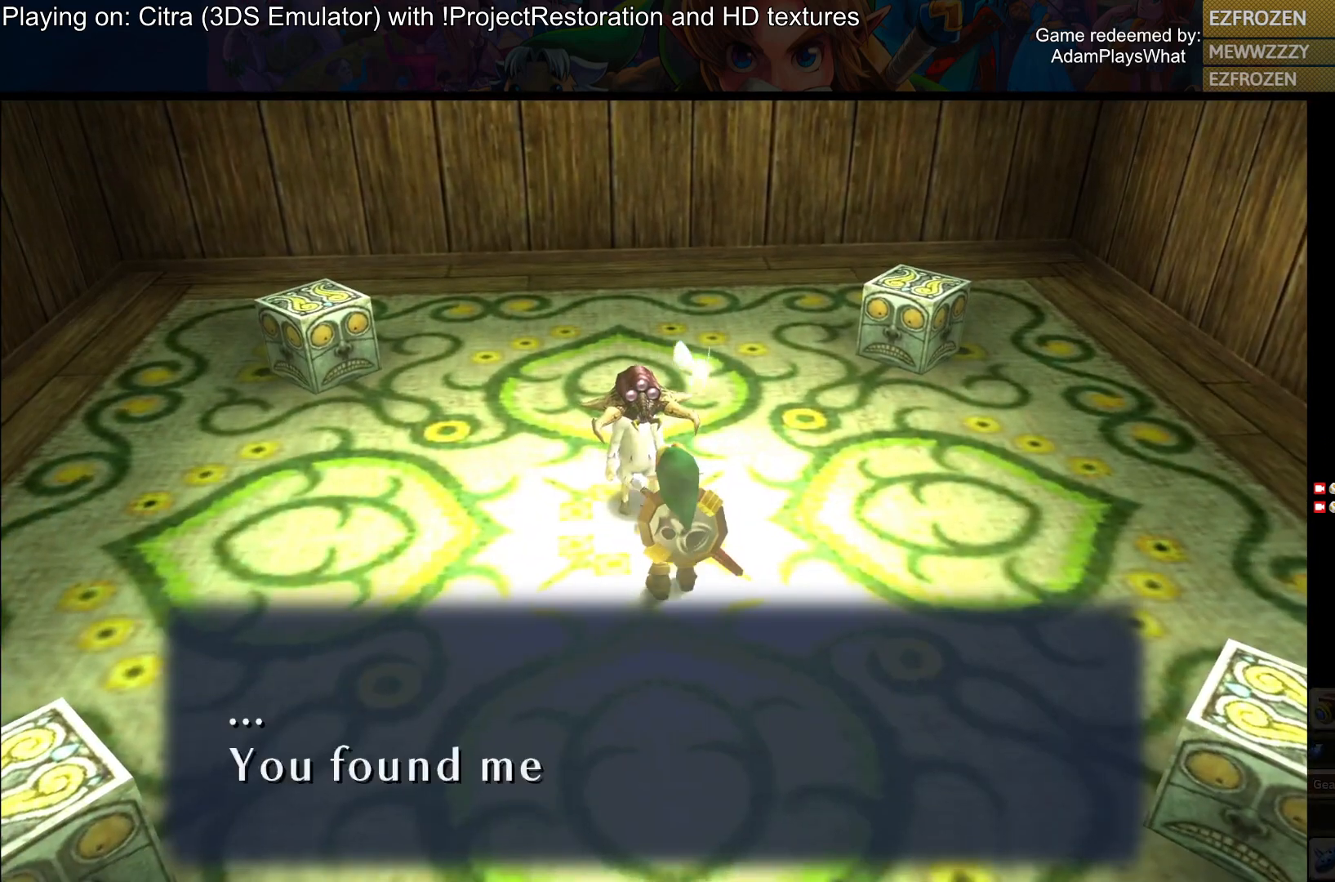
{"buttons": ["CROSS"], "left_stick": "center", "right_stick": "center", "events": [[434, "CROSS", "down"]]}
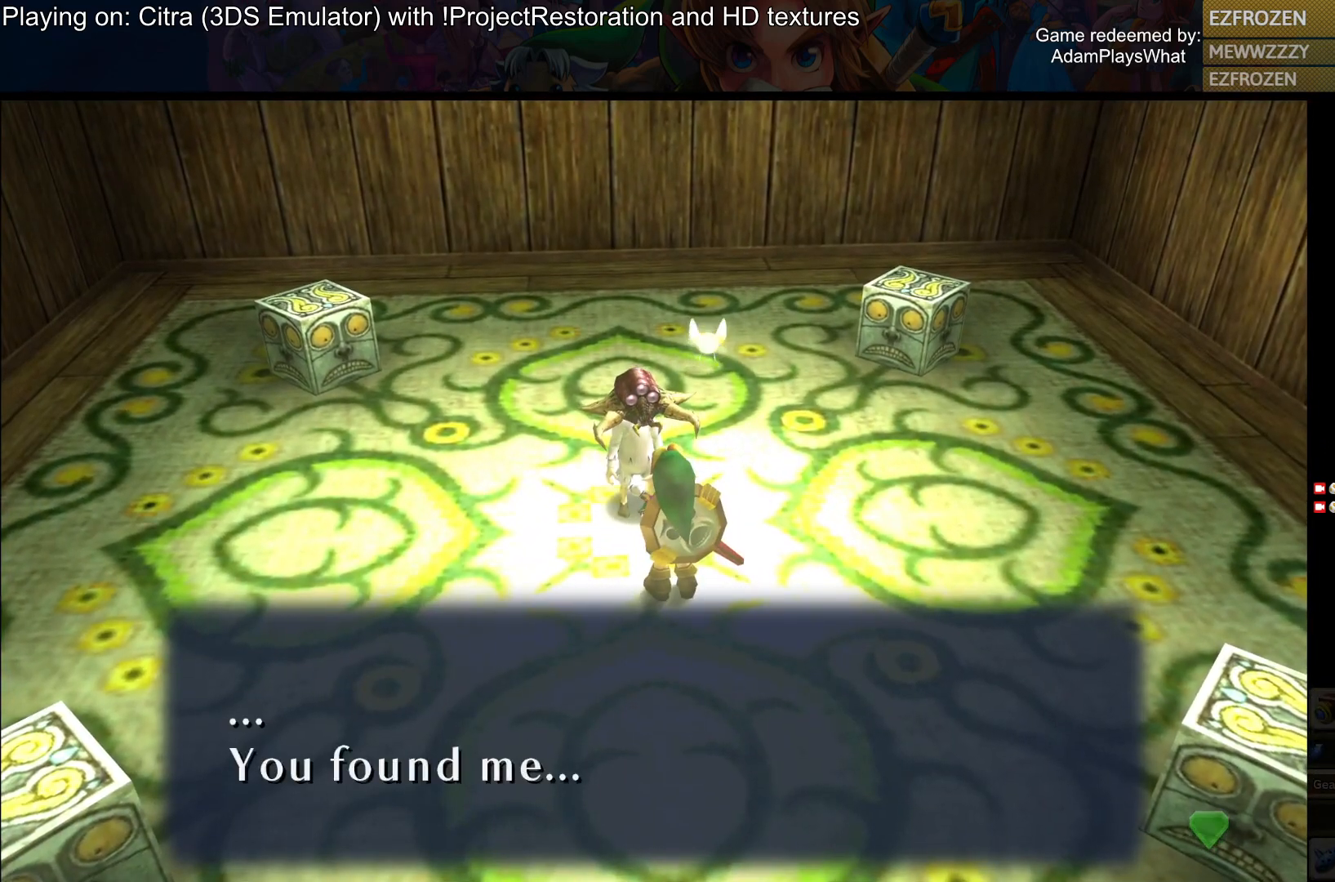
{"buttons": [], "left_stick": "center", "right_stick": "center", "events": [[66, "CROSS", "up"]]}
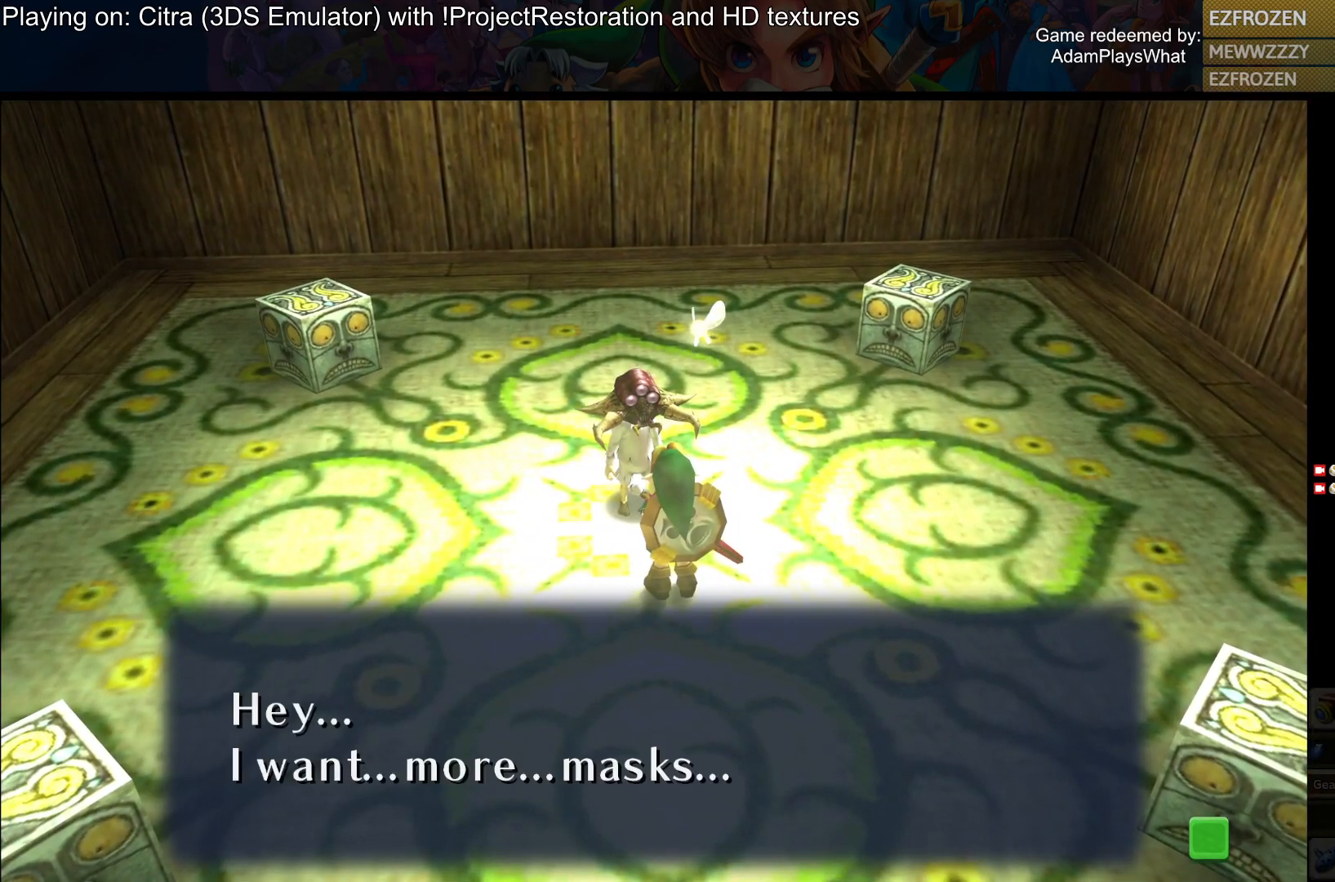
{"buttons": [], "left_stick": "center", "right_stick": "center", "events": [[234, "CROSS", "down"], [351, "CROSS", "up"]]}
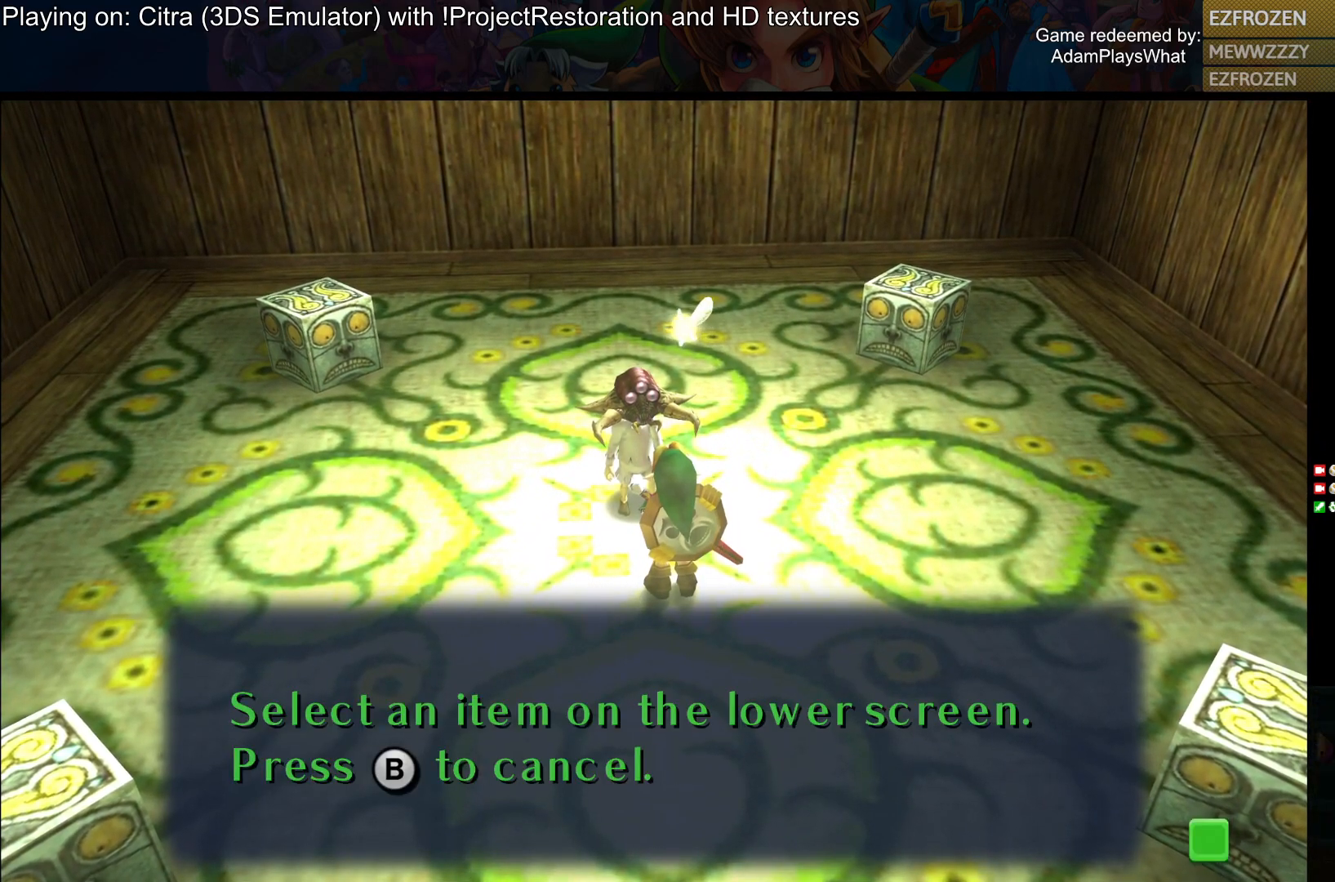
{"buttons": [], "left_stick": "center", "right_stick": "center", "events": []}
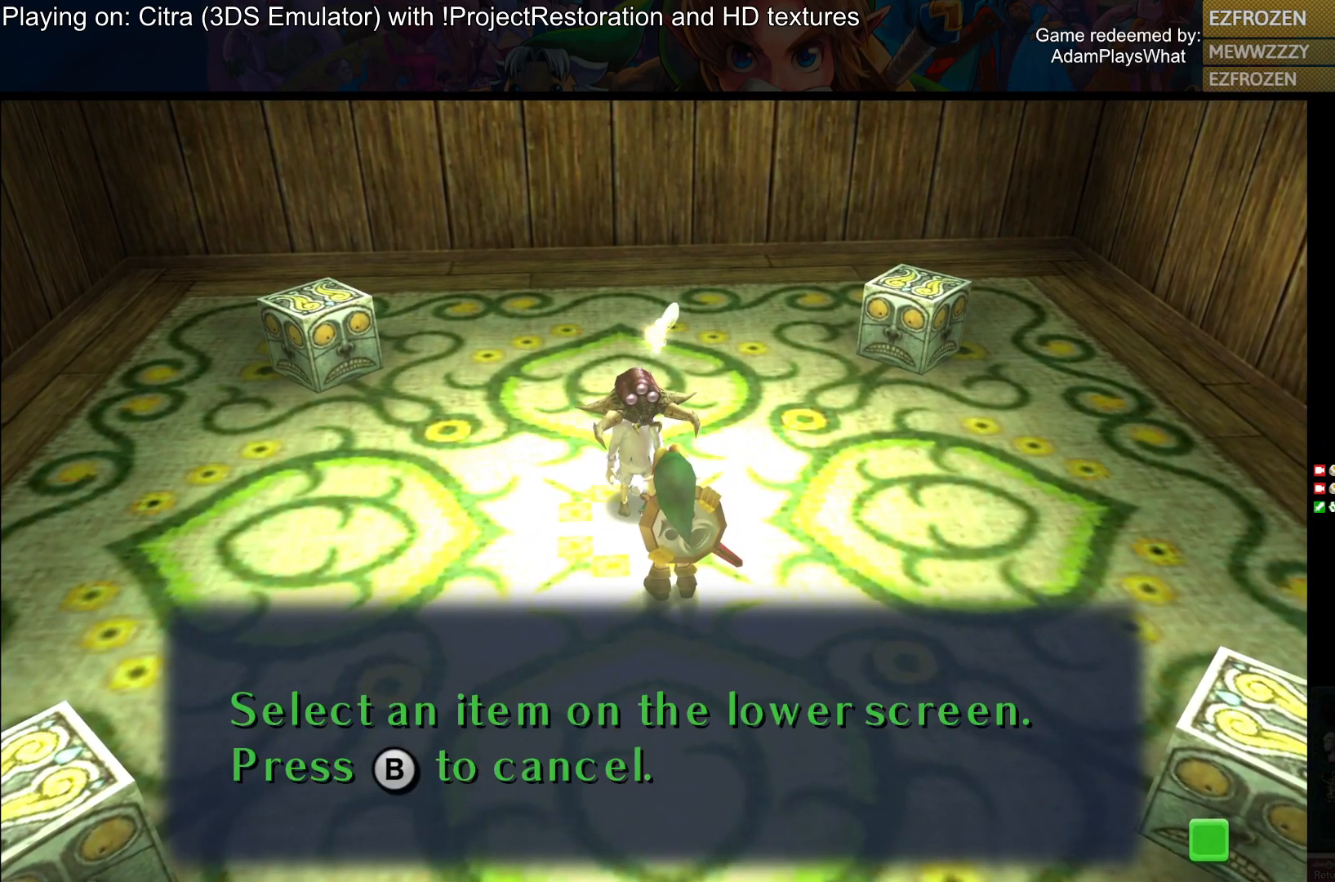
{"buttons": [], "left_stick": "center", "right_stick": "center", "events": []}
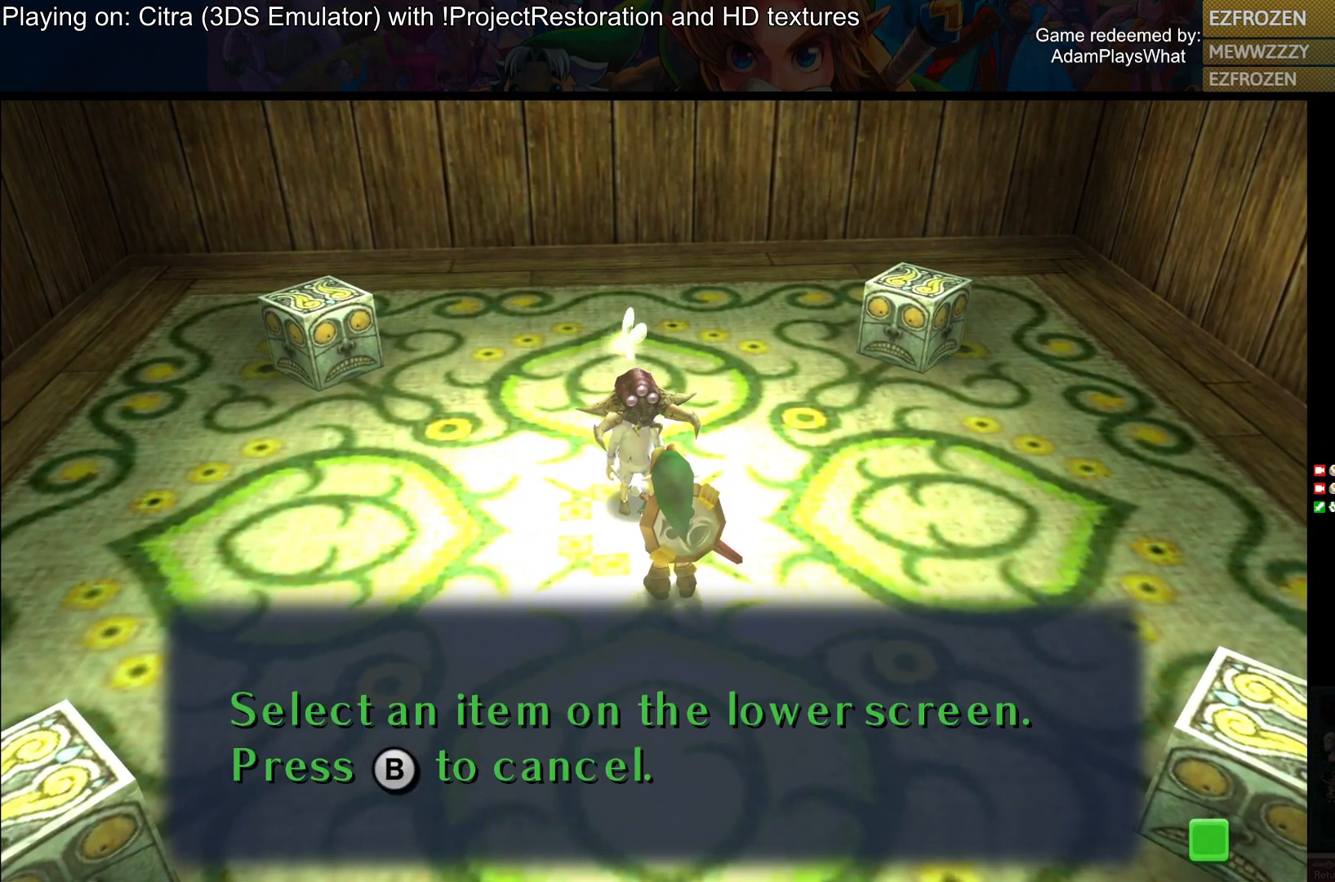
{"buttons": [], "left_stick": "center", "right_stick": "center", "events": [[50, "CROSS", "down"], [166, "CROSS", "up"]]}
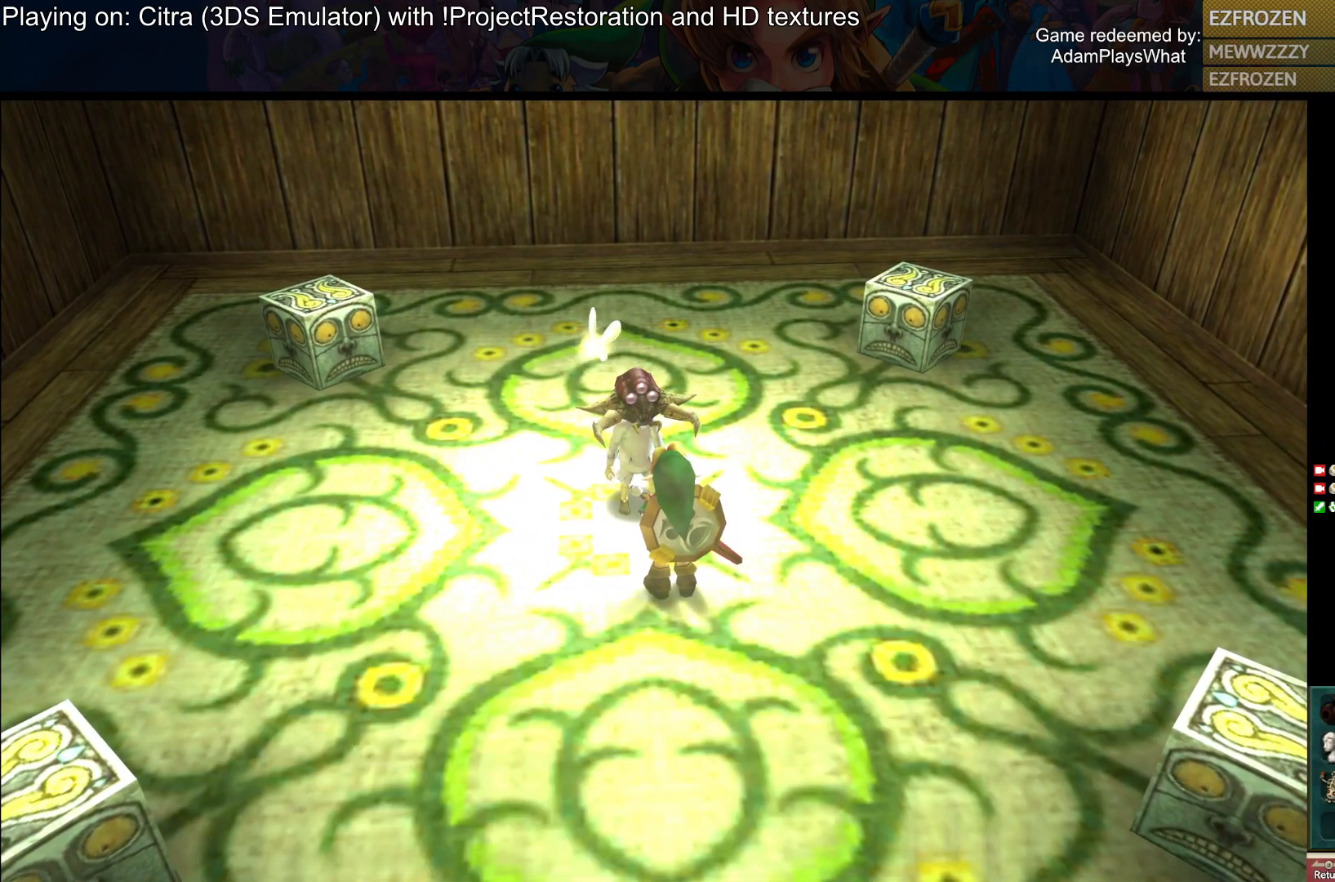
{"buttons": [], "left_stick": "down", "right_stick": "center", "events": [[384, "left_stick", "down"]]}
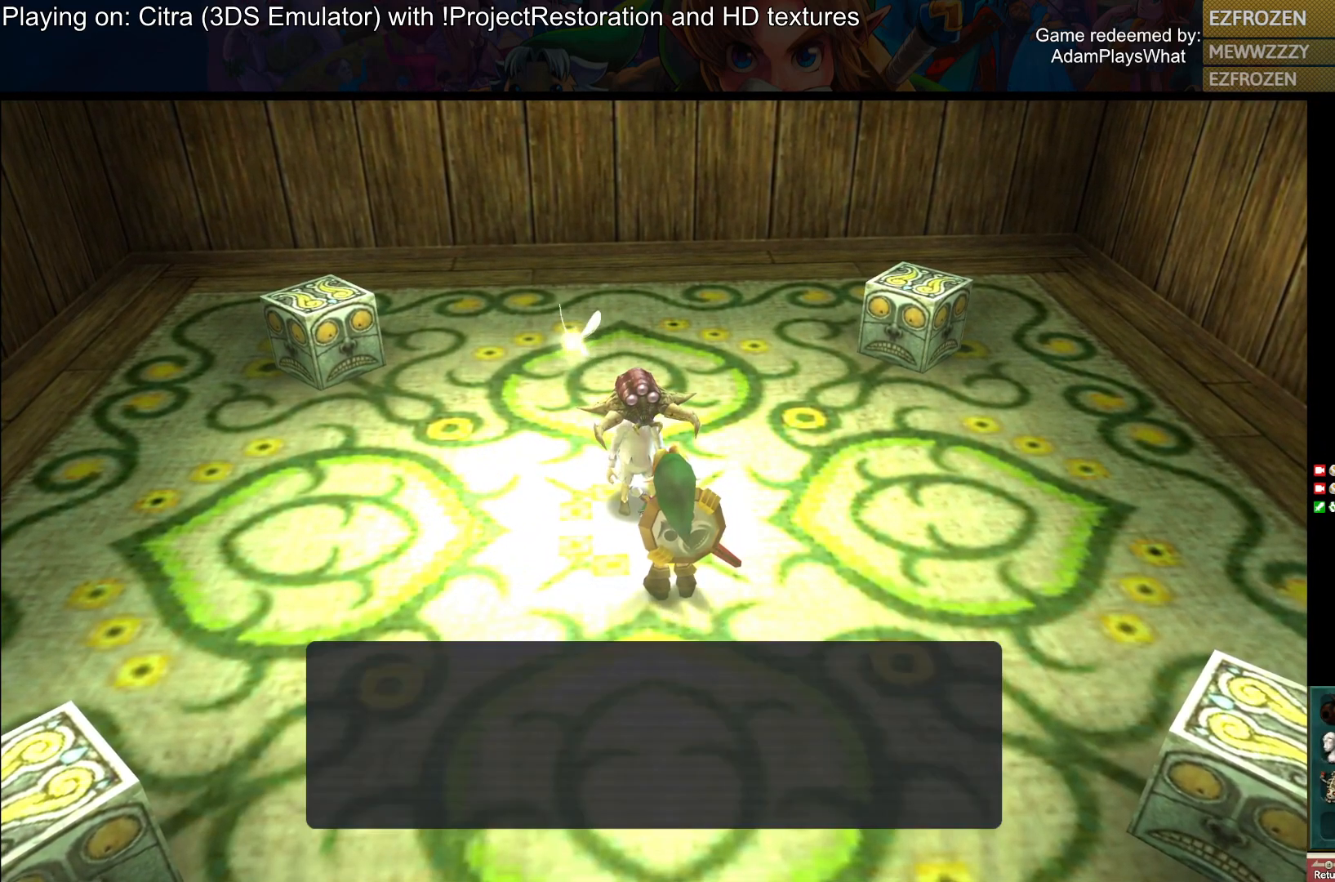
{"buttons": [], "left_stick": "center", "right_stick": "center", "events": [[100, "left_stick", "center"]]}
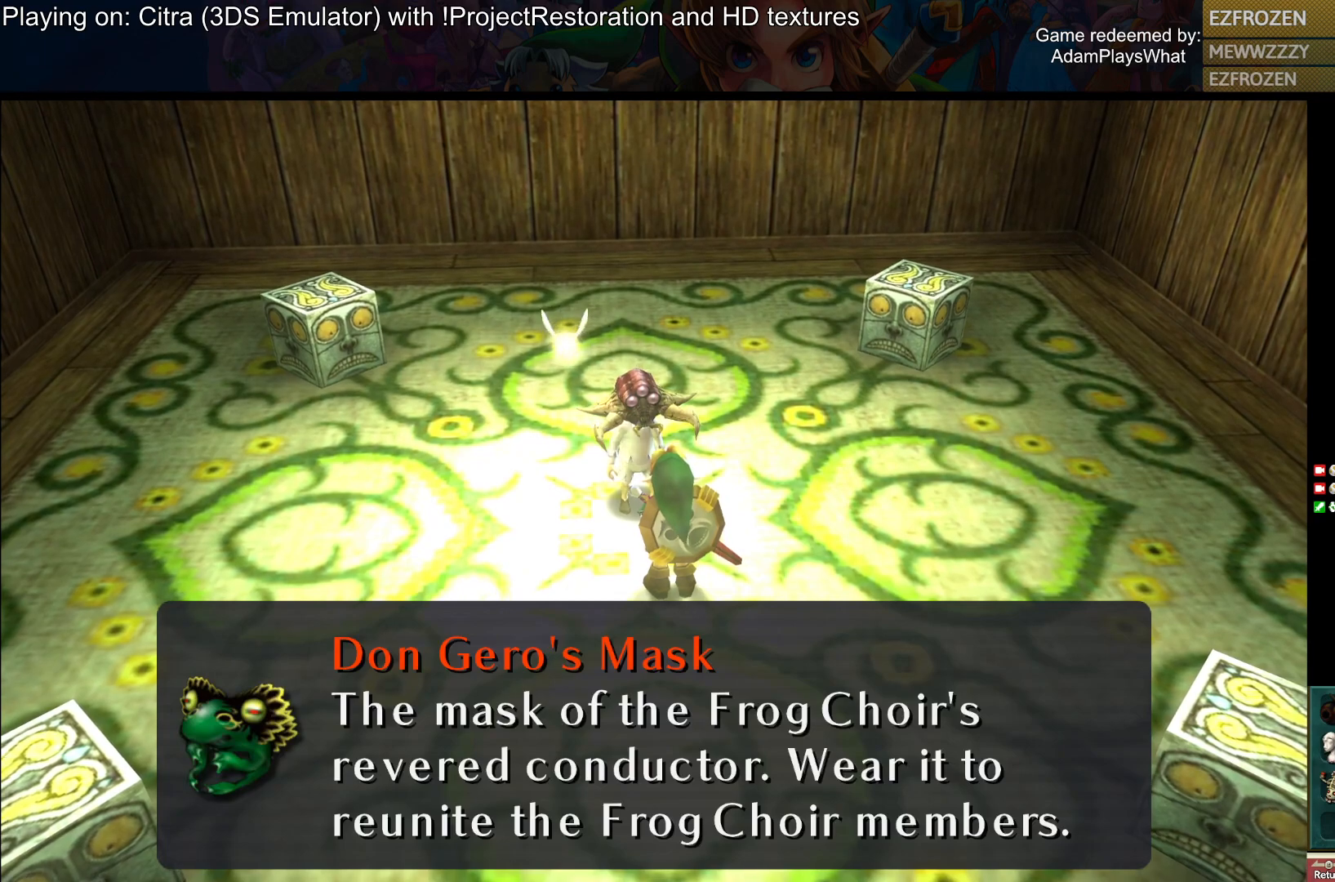
{"buttons": [], "left_stick": "center", "right_stick": "center", "events": [[234, "left_stick", "right"], [401, "left_stick", "center"]]}
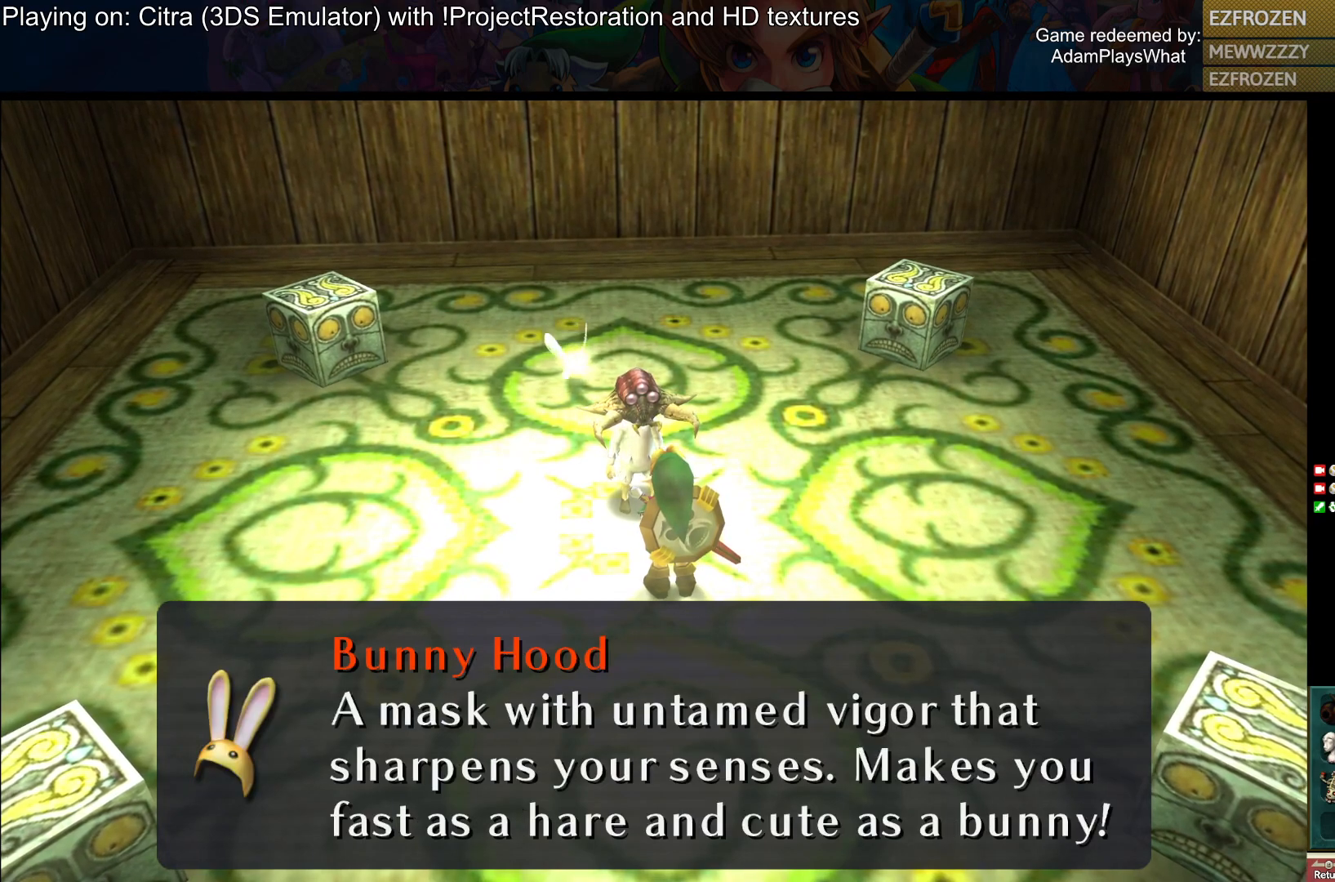
{"buttons": [], "left_stick": "right", "right_stick": "center", "events": [[417, "left_stick", "right"]]}
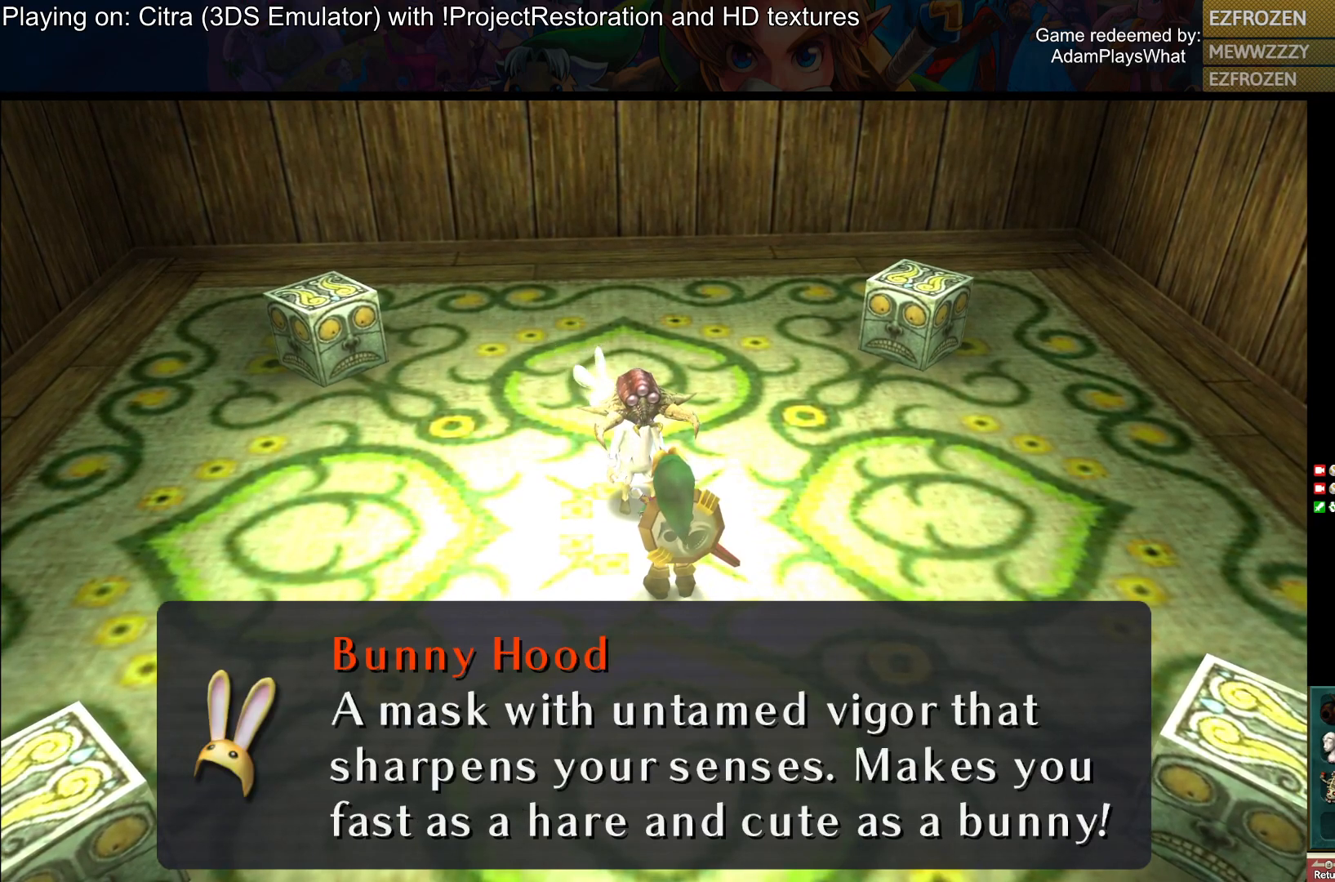
{"buttons": [], "left_stick": "center", "right_stick": "center", "events": [[67, "left_stick", "center"]]}
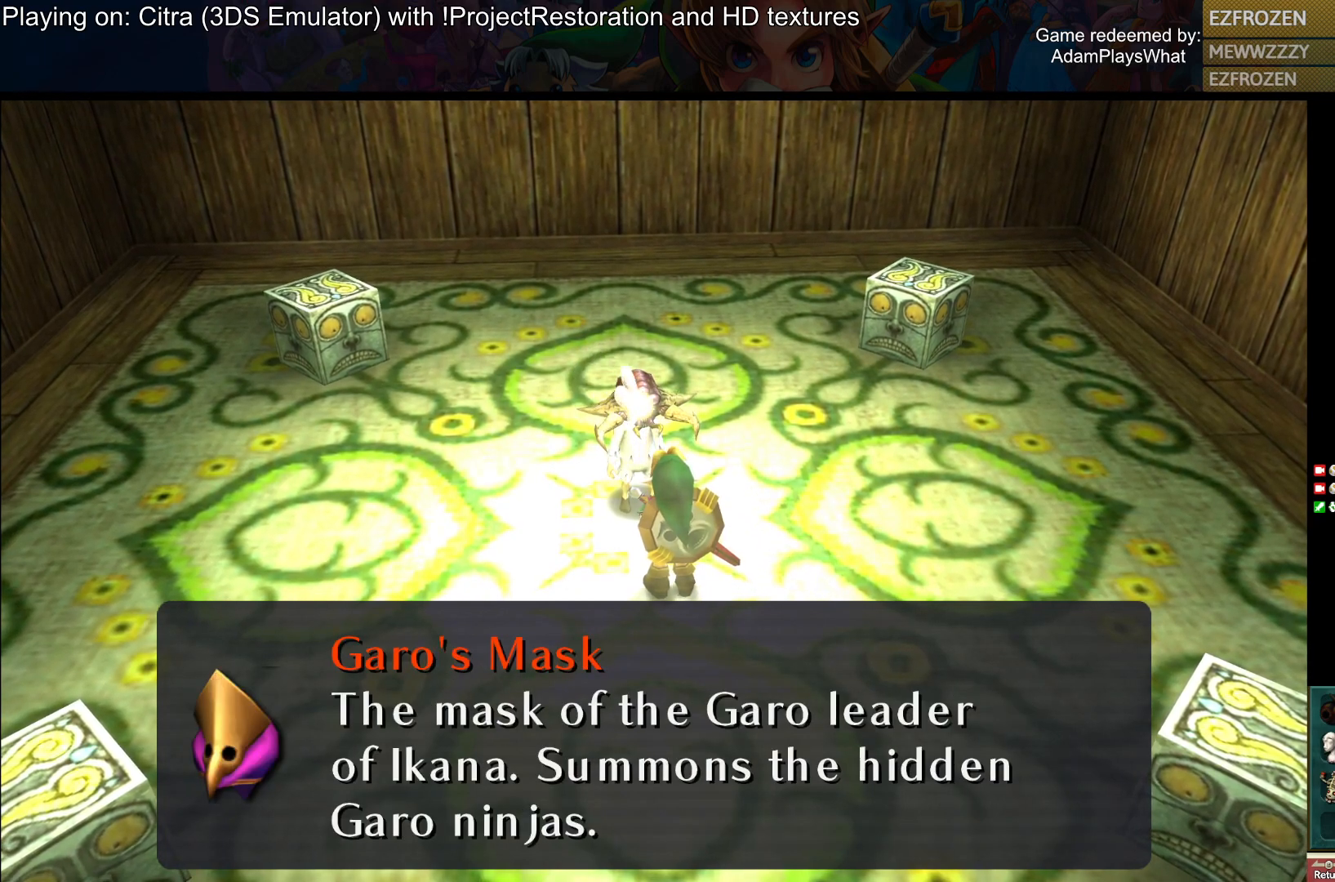
{"buttons": [], "left_stick": "center", "right_stick": "center", "events": [[267, "CROSS", "down"], [417, "CROSS", "up"]]}
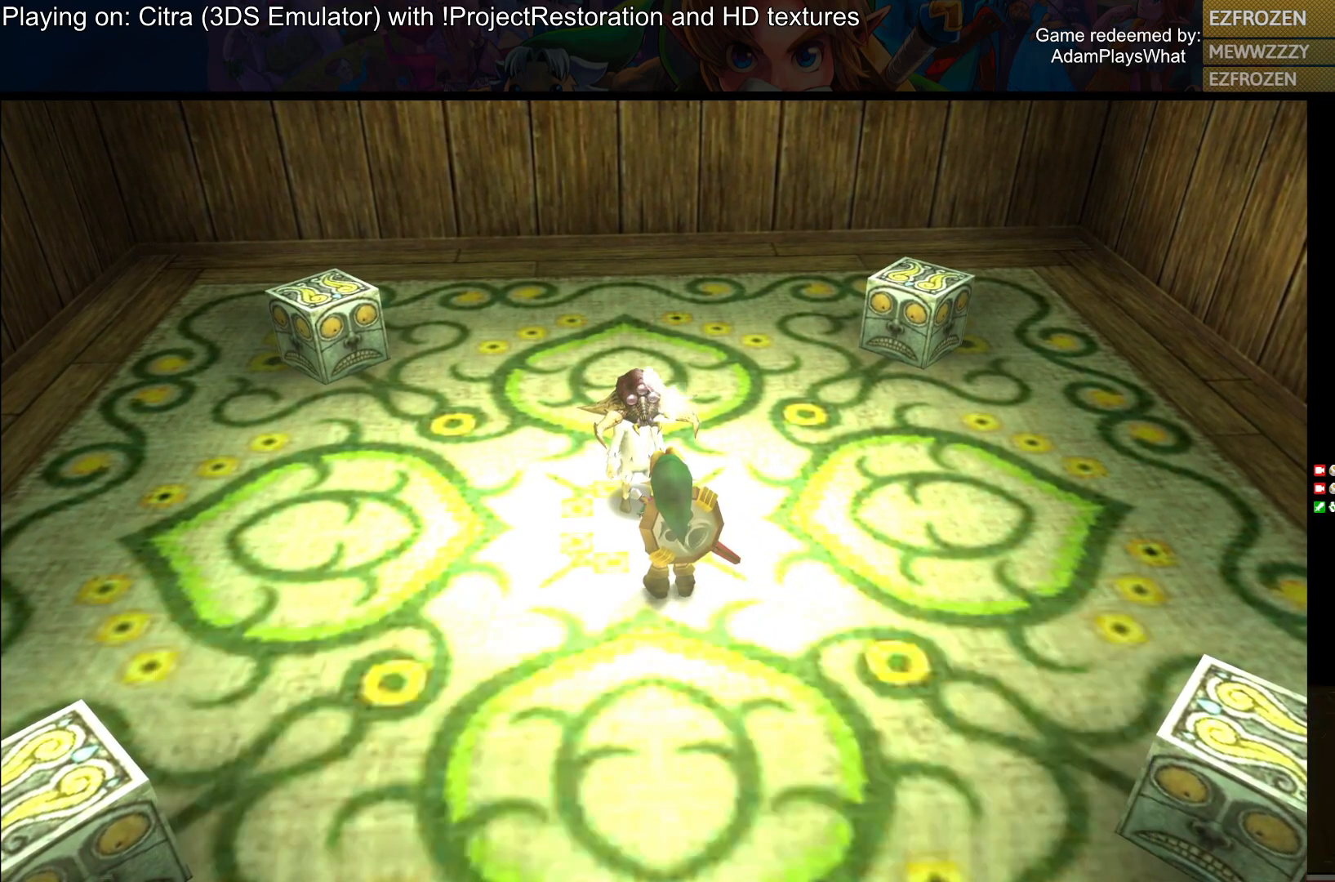
{"buttons": [], "left_stick": "center", "right_stick": "center", "events": []}
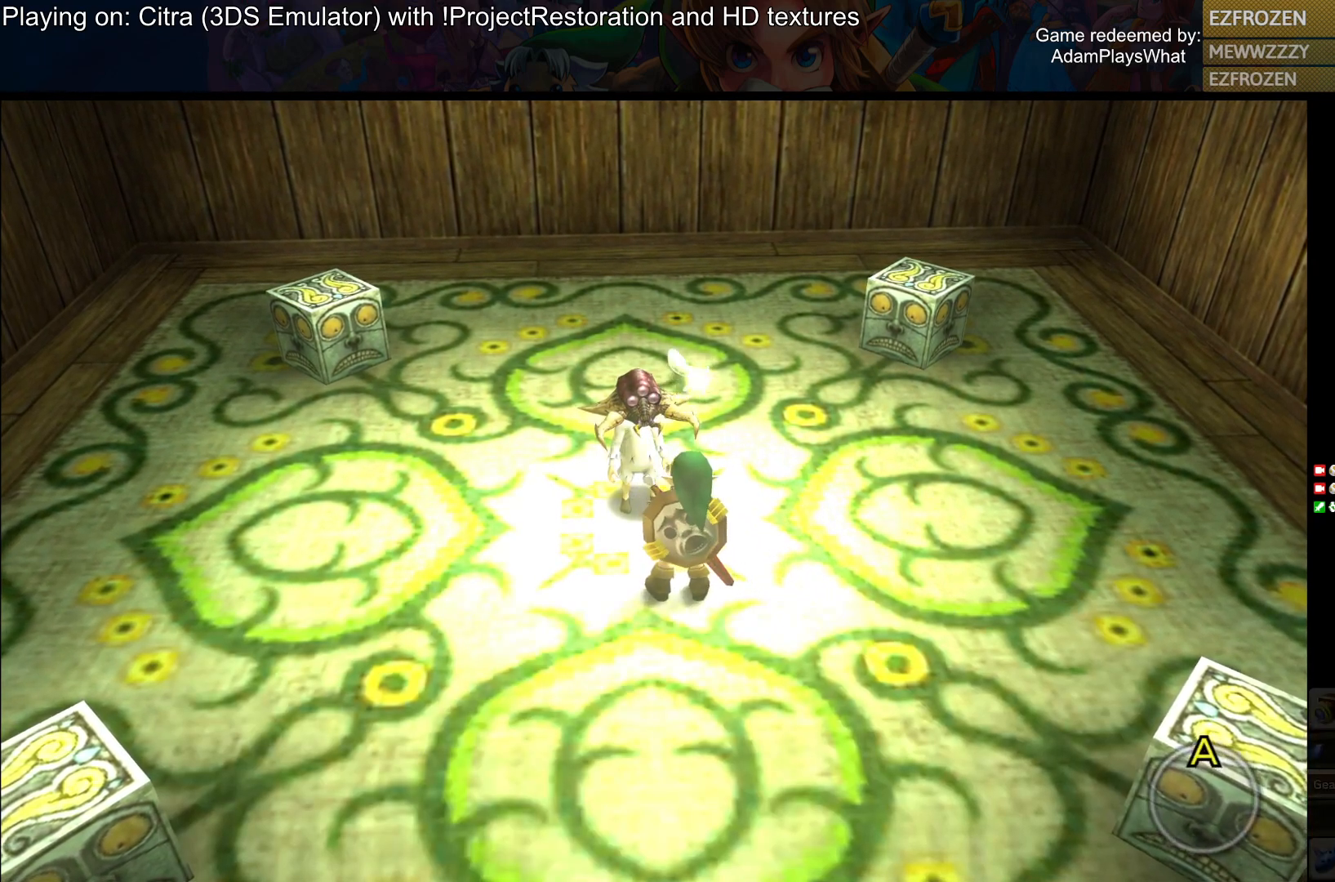
{"buttons": [], "left_stick": "center", "right_stick": "center", "events": [[350, "CROSS", "down"], [500, "CROSS", "up"]]}
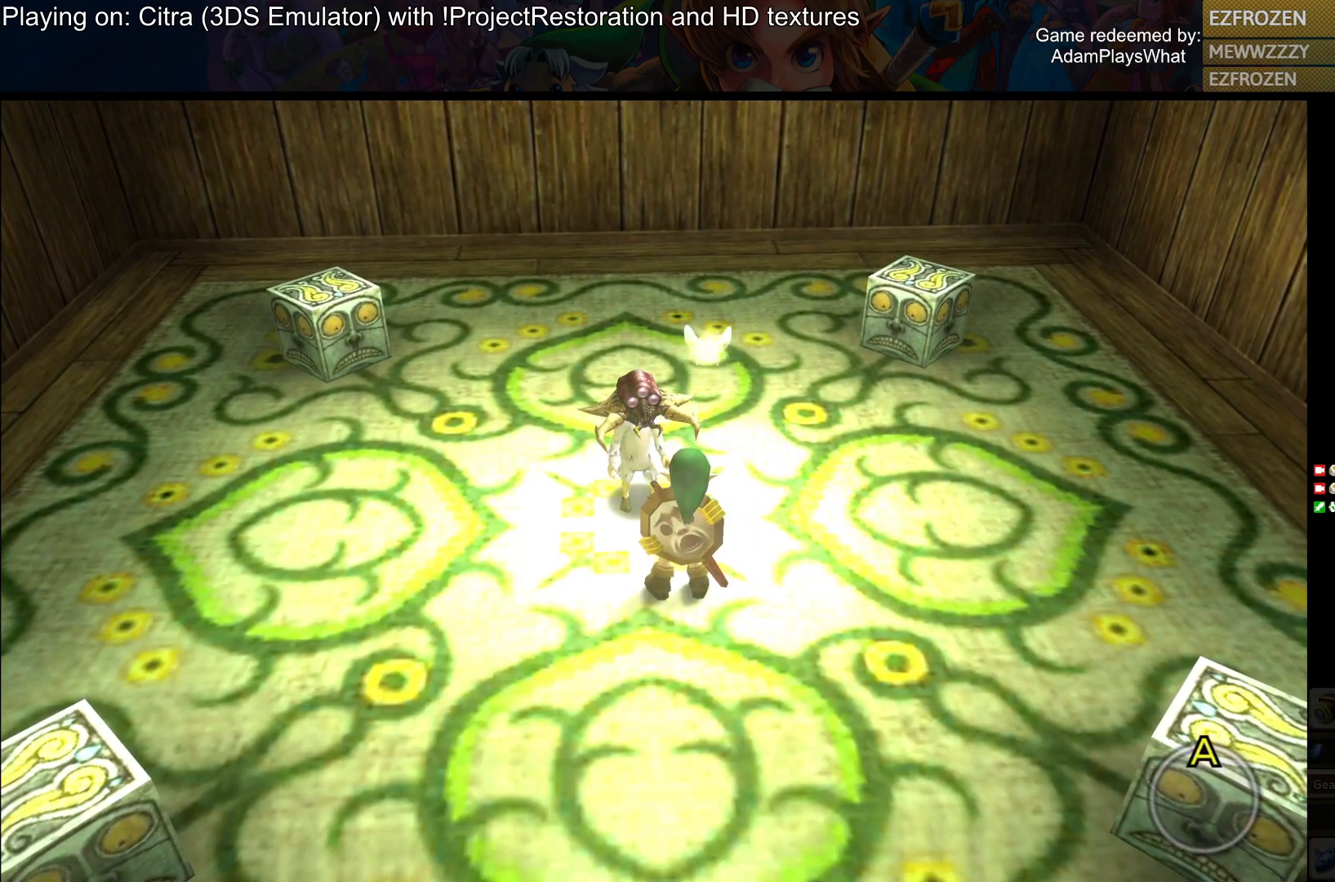
{"buttons": [], "left_stick": "center", "right_stick": "center", "events": []}
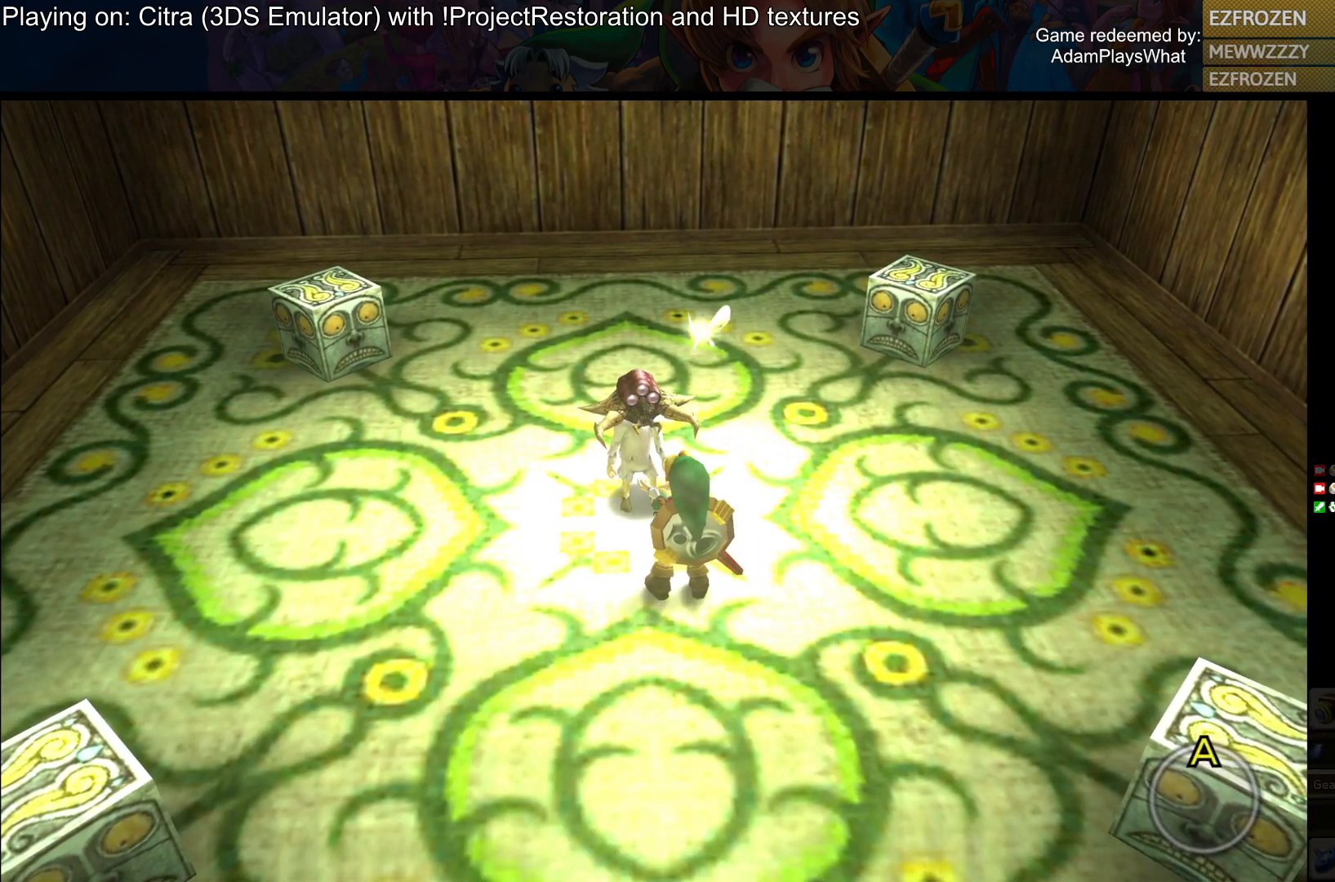
{"buttons": [], "left_stick": "center", "right_stick": "center", "events": [[200, "left_stick", "left"], [383, "left_stick", "center"]]}
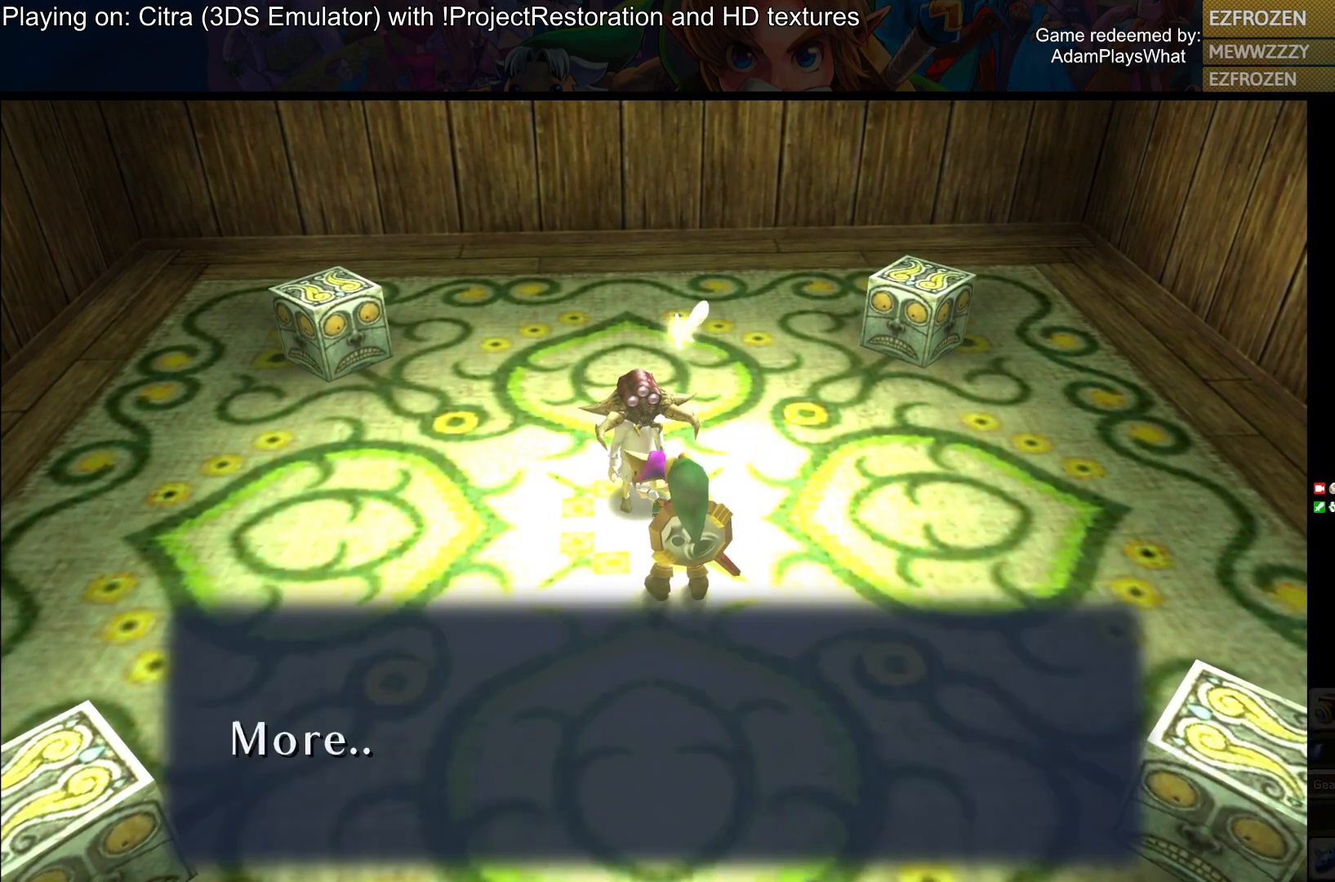
{"buttons": [], "left_stick": "center", "right_stick": "center", "events": [[184, "CROSS", "down"], [334, "CROSS", "up"]]}
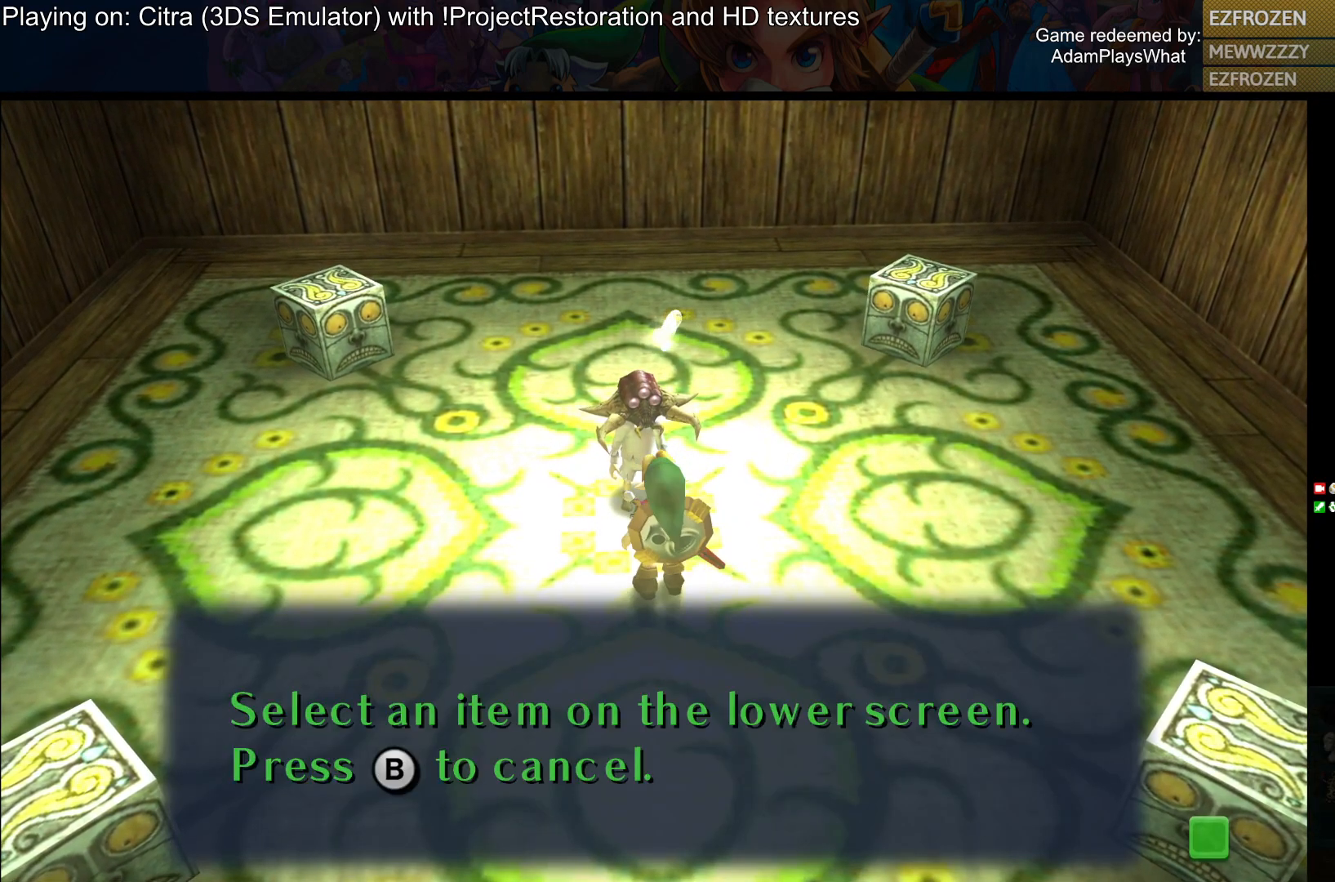
{"buttons": [], "left_stick": "center", "right_stick": "center", "events": []}
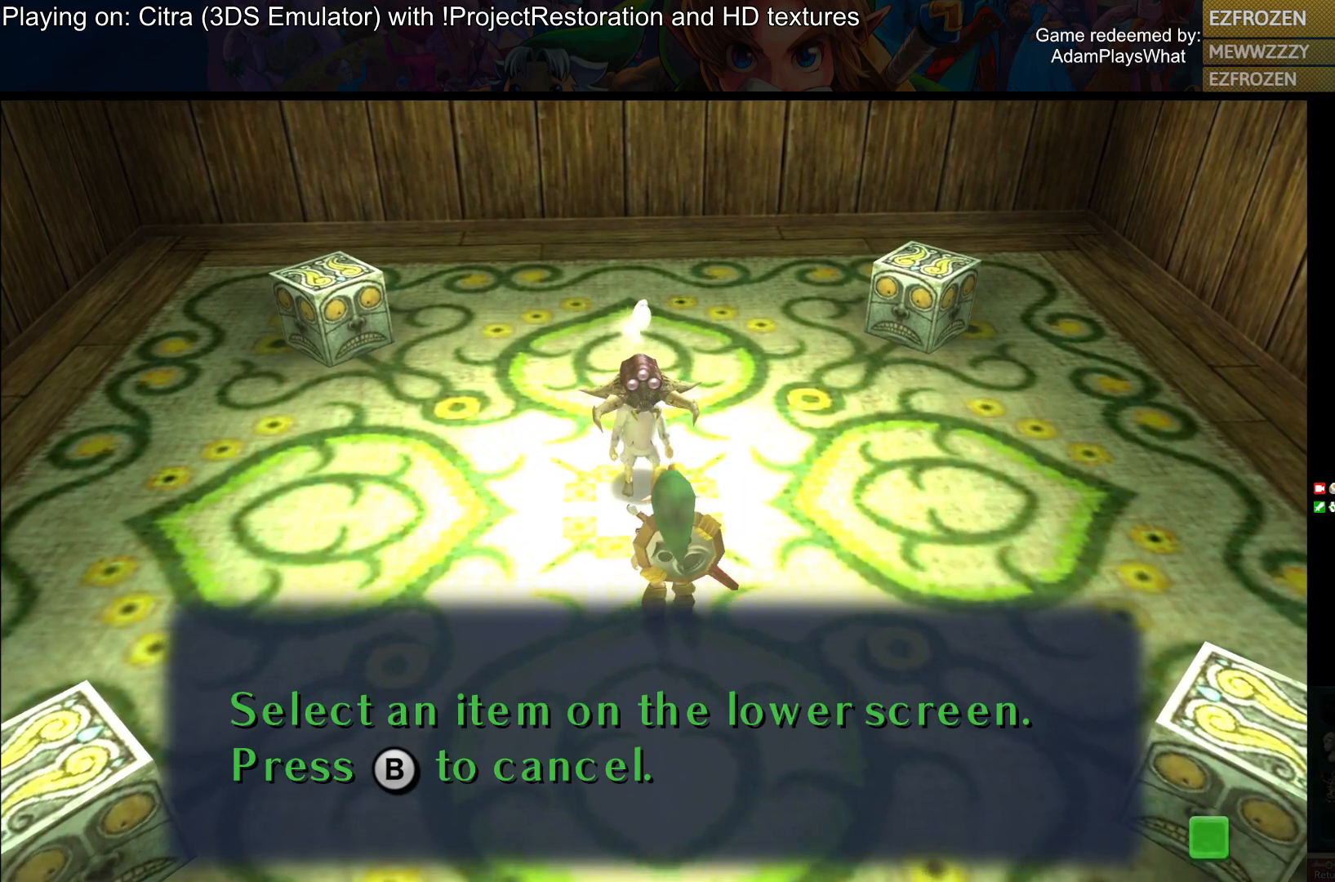
{"buttons": [], "left_stick": "center", "right_stick": "center", "events": [[100, "CROSS", "down"], [234, "CROSS", "up"]]}
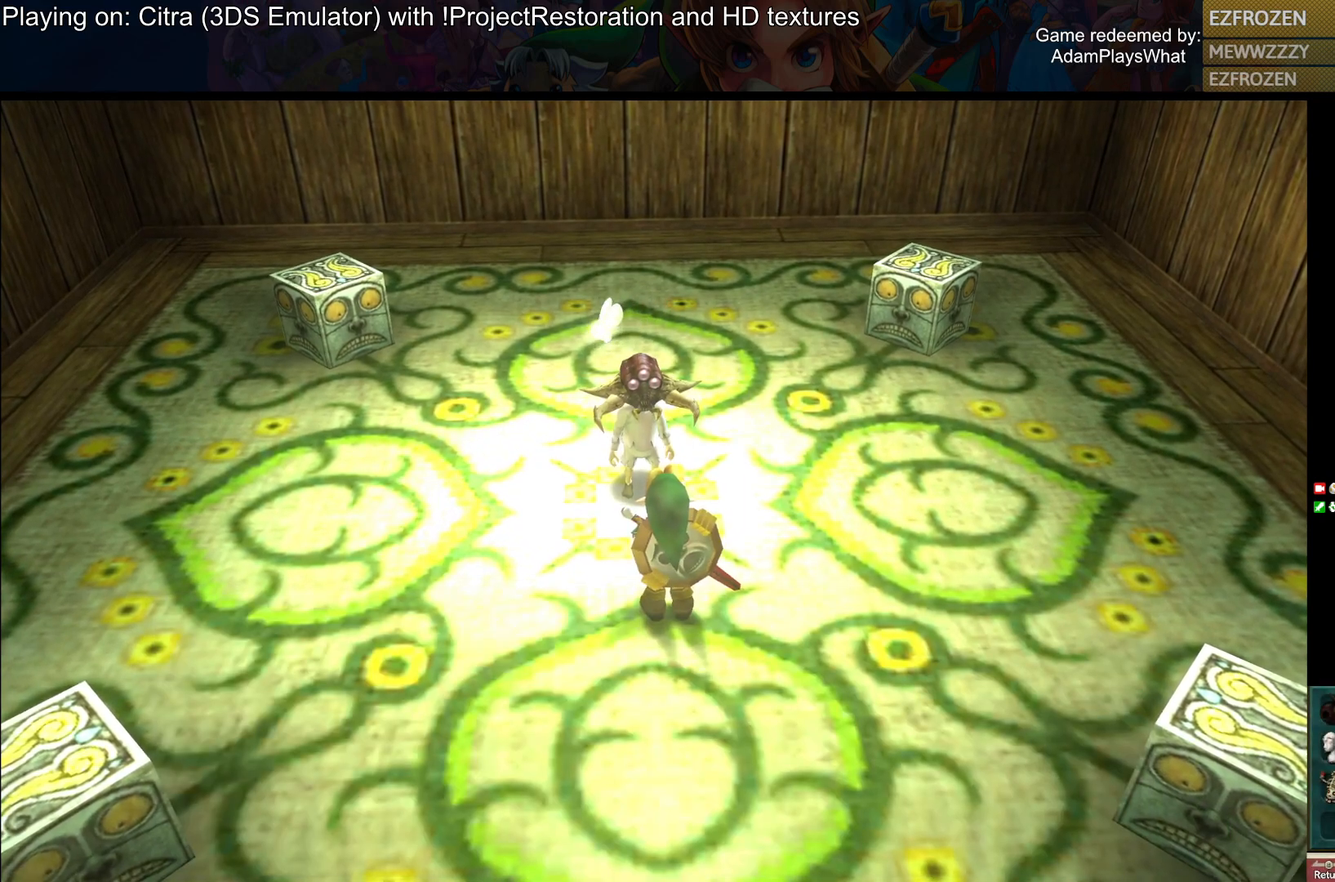
{"buttons": [], "left_stick": "center", "right_stick": "center", "events": [[66, "left_stick", "left"], [250, "left_stick", "center"], [350, "CROSS", "down"], [417, "CROSS", "up"]]}
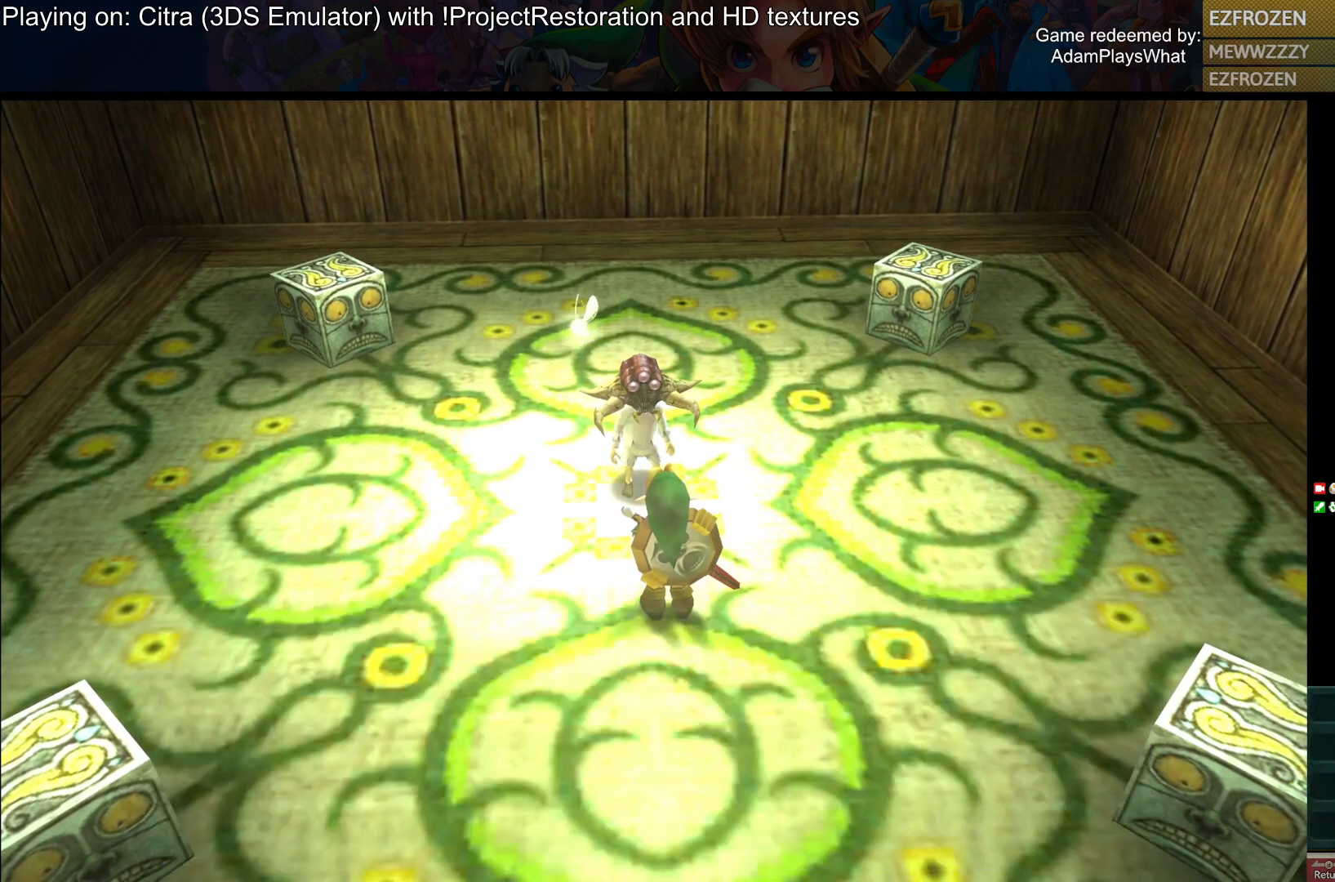
{"buttons": ["CROSS"], "left_stick": "center", "right_stick": "center", "events": [[67, "CROSS", "down"], [150, "CROSS", "up"], [267, "CROSS", "down"], [317, "CROSS", "up"], [484, "CROSS", "down"]]}
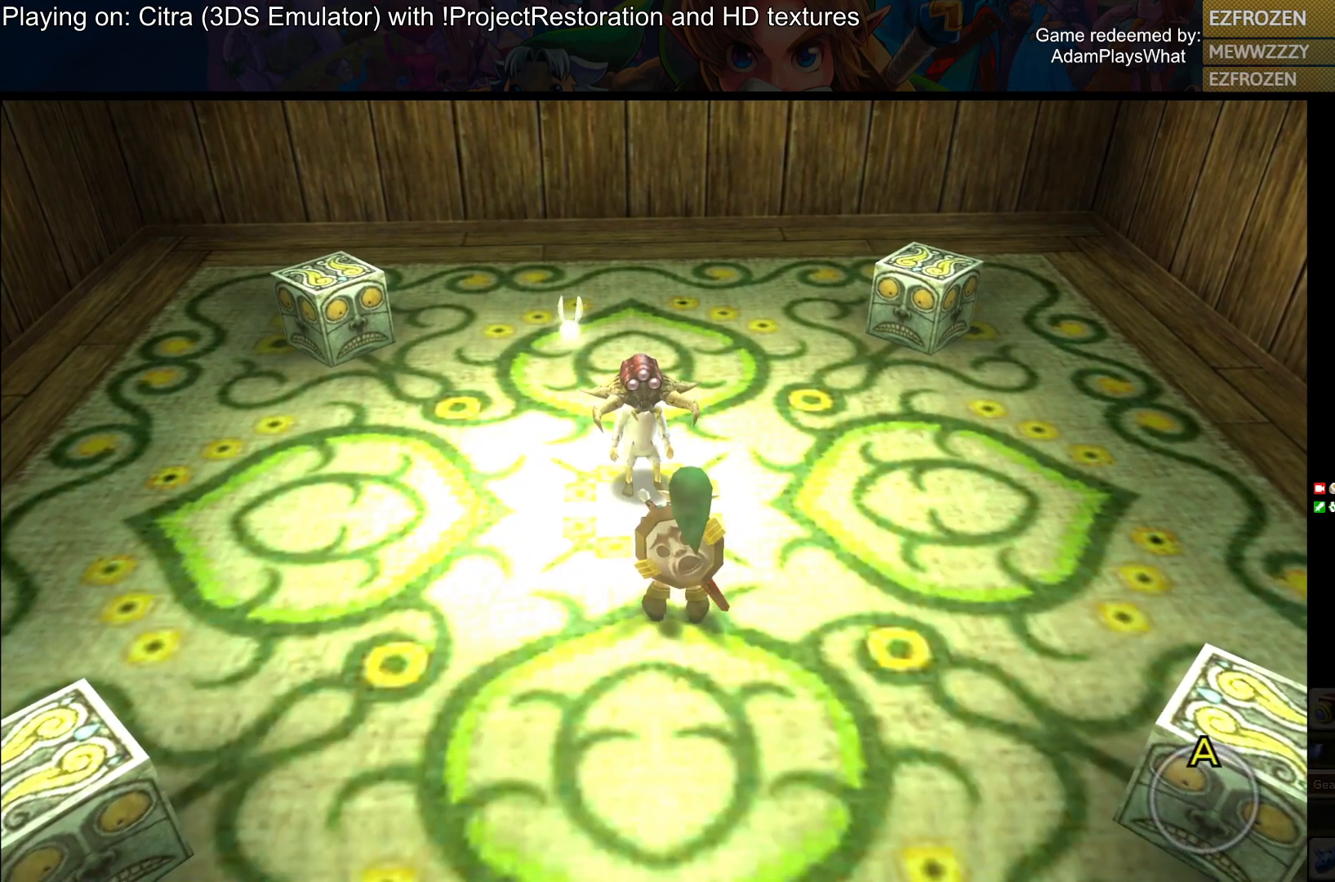
{"buttons": [], "left_stick": "center", "right_stick": "center", "events": [[83, "CROSS", "up"], [183, "CROSS", "down"], [267, "CROSS", "up"], [367, "CROSS", "down"], [450, "CROSS", "up"]]}
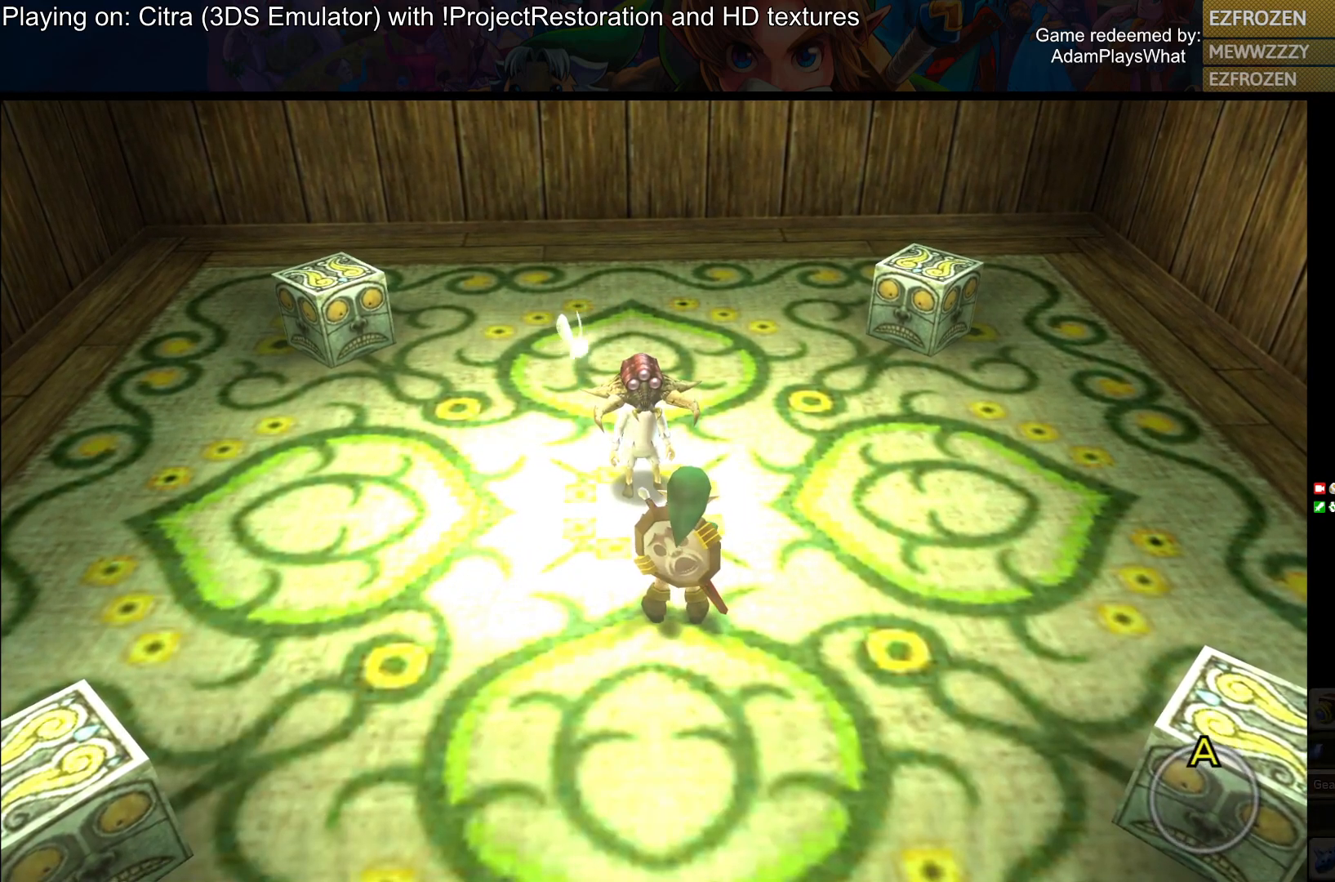
{"buttons": [], "left_stick": "center", "right_stick": "center", "events": [[50, "CROSS", "down"], [134, "CROSS", "up"], [217, "CROSS", "down"], [284, "CROSS", "up"], [384, "CROSS", "down"], [451, "CROSS", "up"]]}
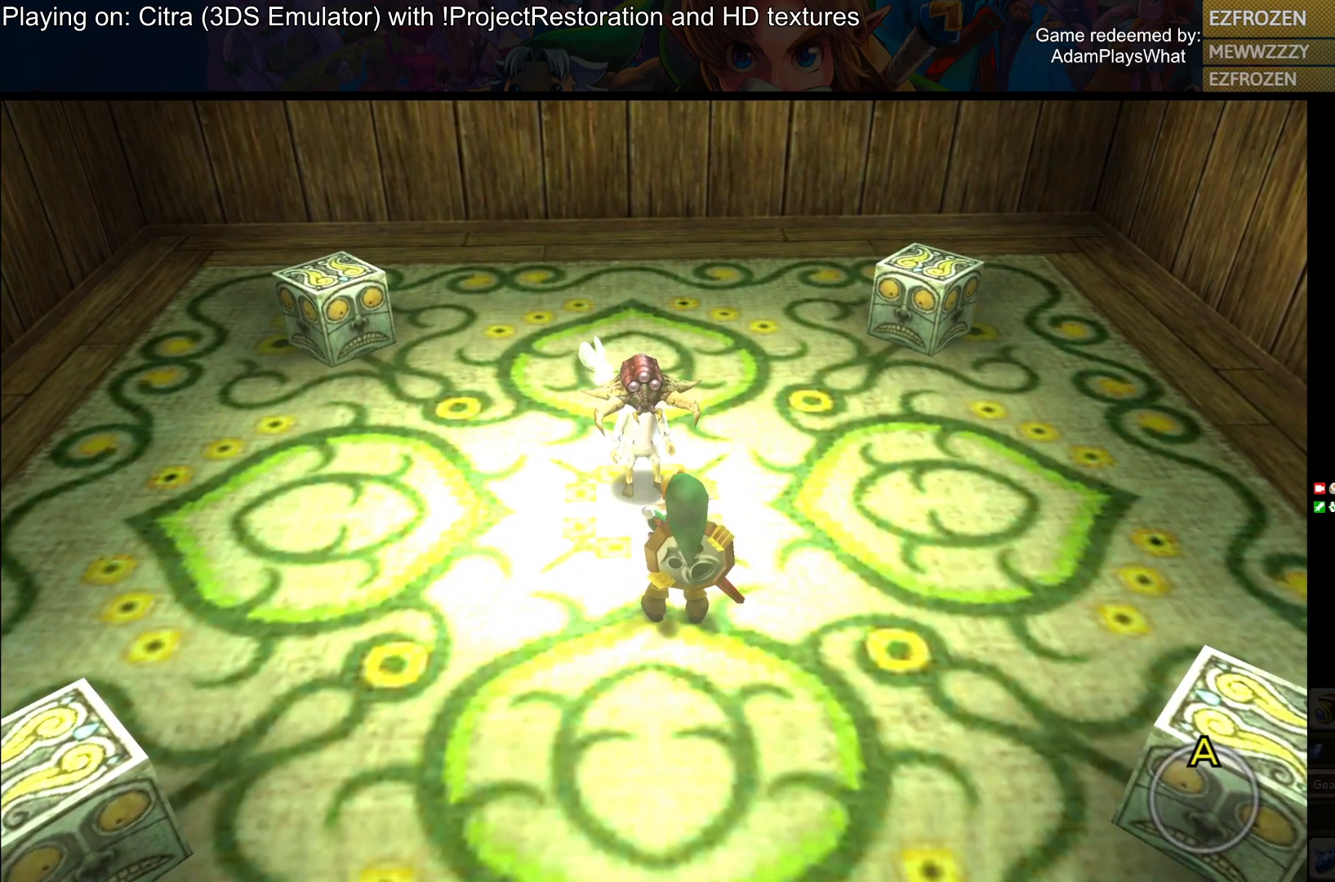
{"buttons": [], "left_stick": "center", "right_stick": "center", "events": [[66, "CROSS", "down"], [100, "CROSS", "up"], [200, "CROSS", "down"], [267, "CROSS", "up"], [350, "CROSS", "down"], [450, "CROSS", "up"]]}
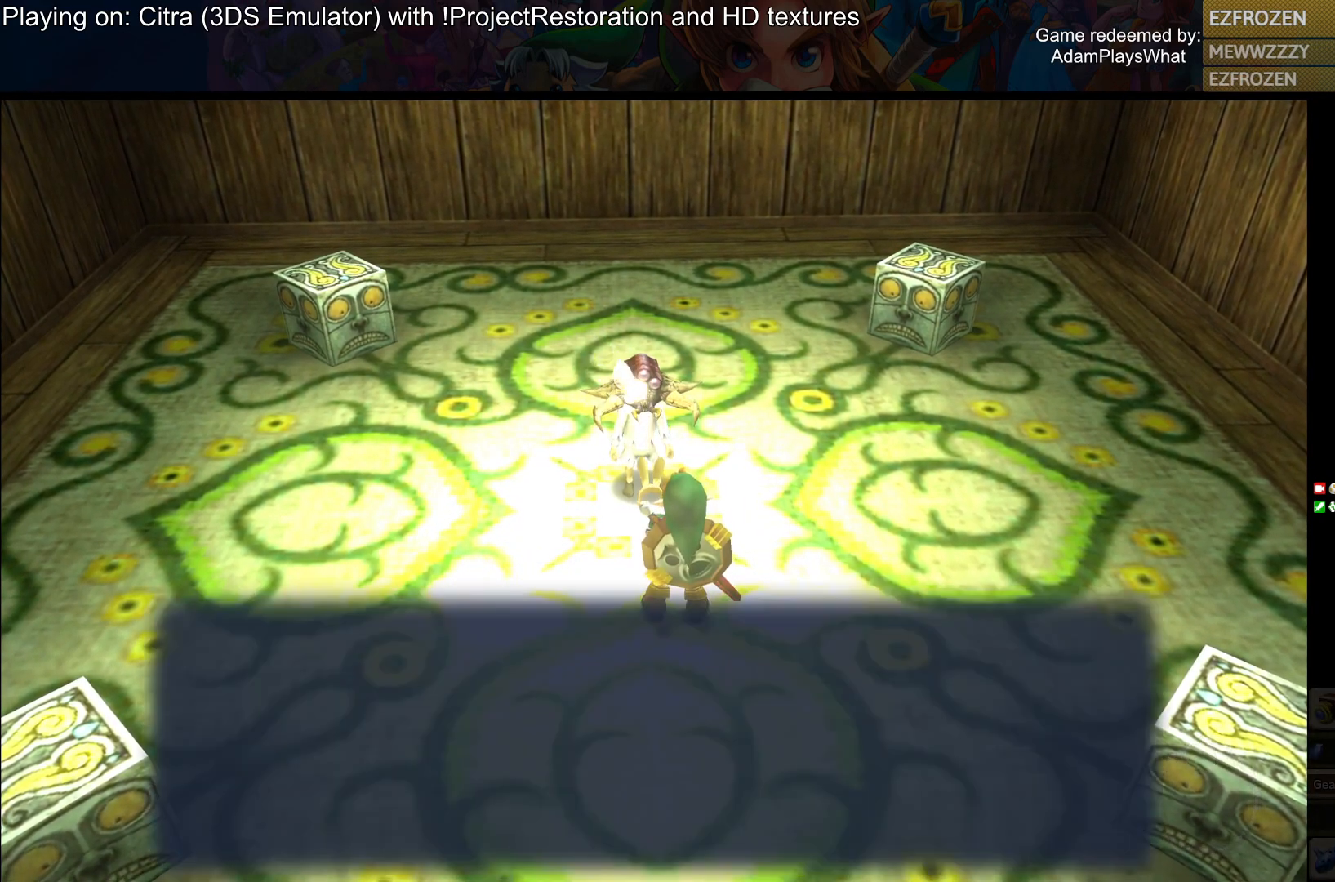
{"buttons": [], "left_stick": "center", "right_stick": "center", "events": [[201, "CROSS", "down"], [284, "CROSS", "up"], [368, "CROSS", "down"], [451, "CROSS", "up"]]}